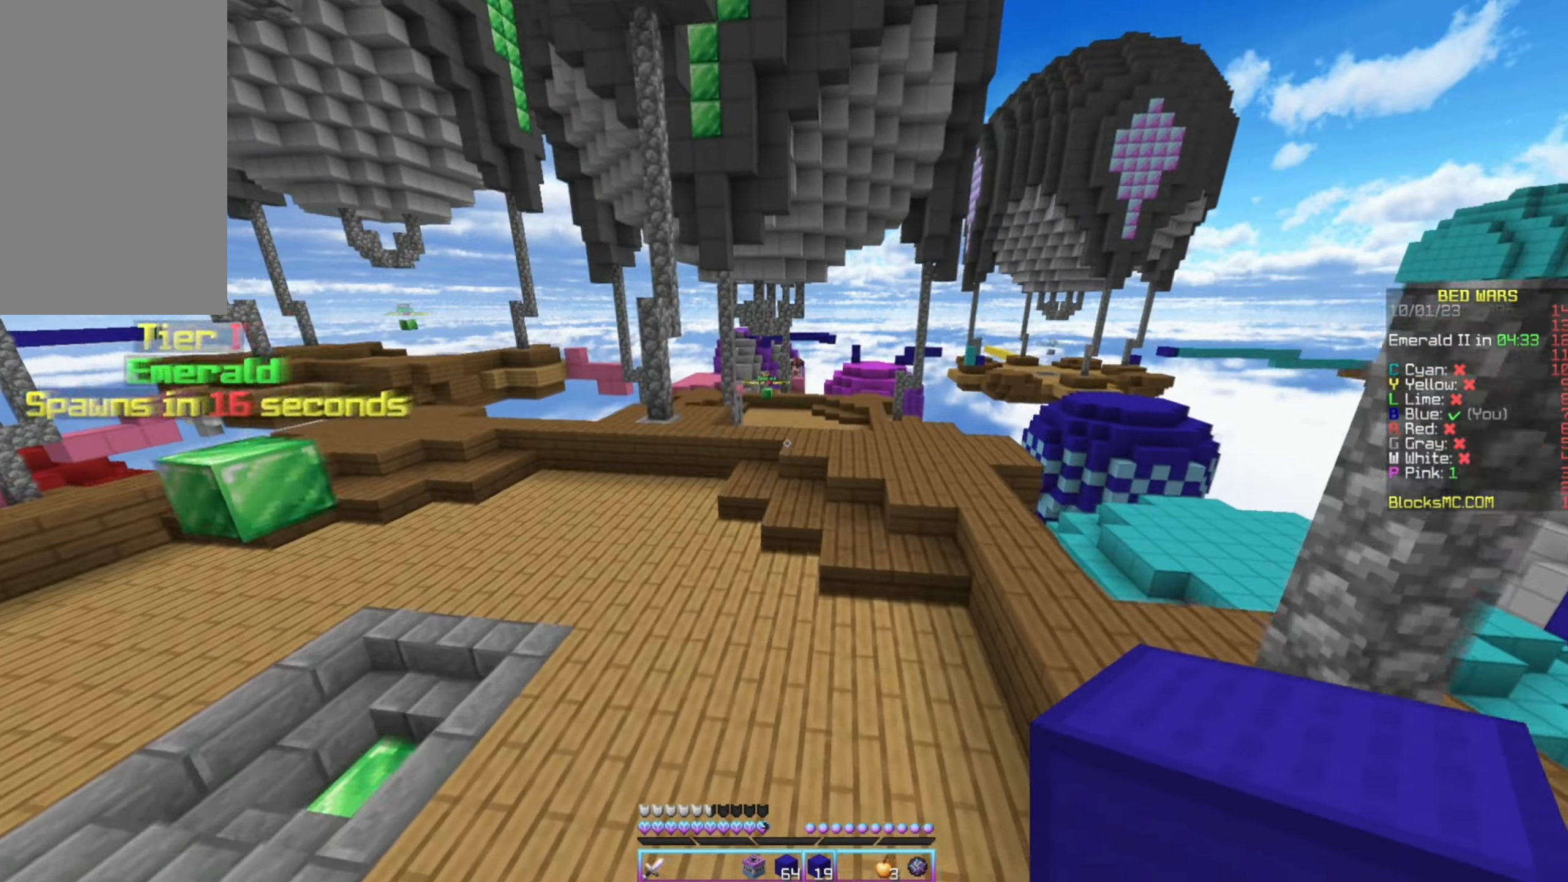
Gameplay with keyboard and mouse; each line is a JSON object with the keys and mouse buttons held at the frame after it. "events" lists presses ("down") and releases ("up") of "down", "left", "right", "up", "mouse_left" and "mouse_right" between this image and that frame as [ms after this image, input, new state], when the widget could be followed in between. "mouse_left", "mouse_right" = the "left", "right" buttons of the "mouse" list. No other keys are recorded. Fast repeated clicks can show as one long hold. Mouse movement is not recorded.
{"keys": ["up"], "mouse": [], "events": [[150, "right", "down"], [334, "right", "up"]]}
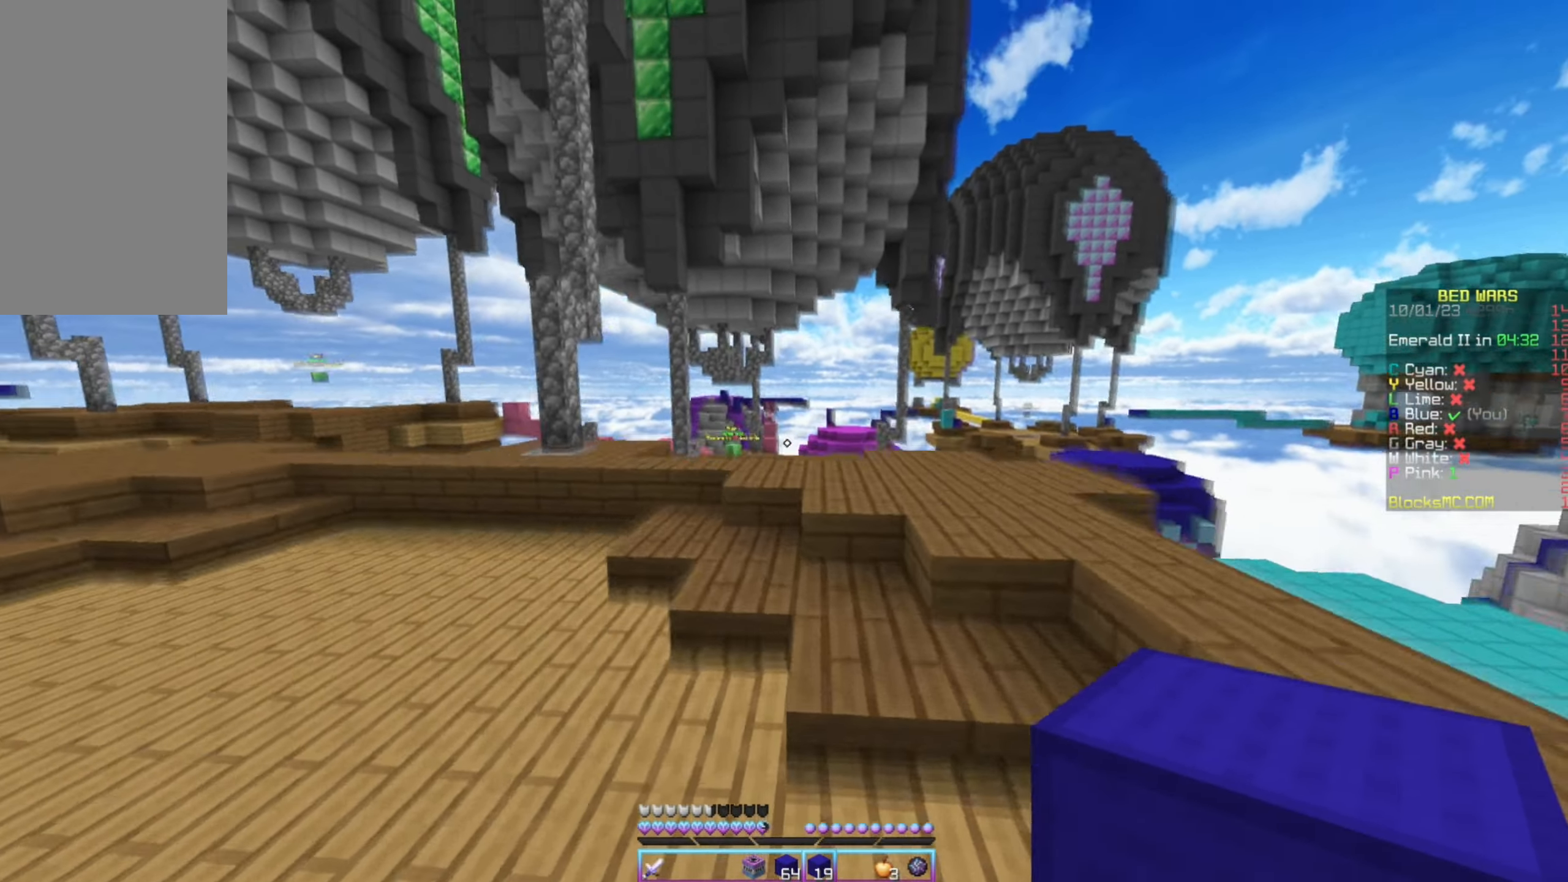
{"keys": ["up"], "mouse": [], "events": [[266, "left", "down"], [350, "mouse_right", "down"], [416, "left", "up"], [483, "mouse_right", "up"]]}
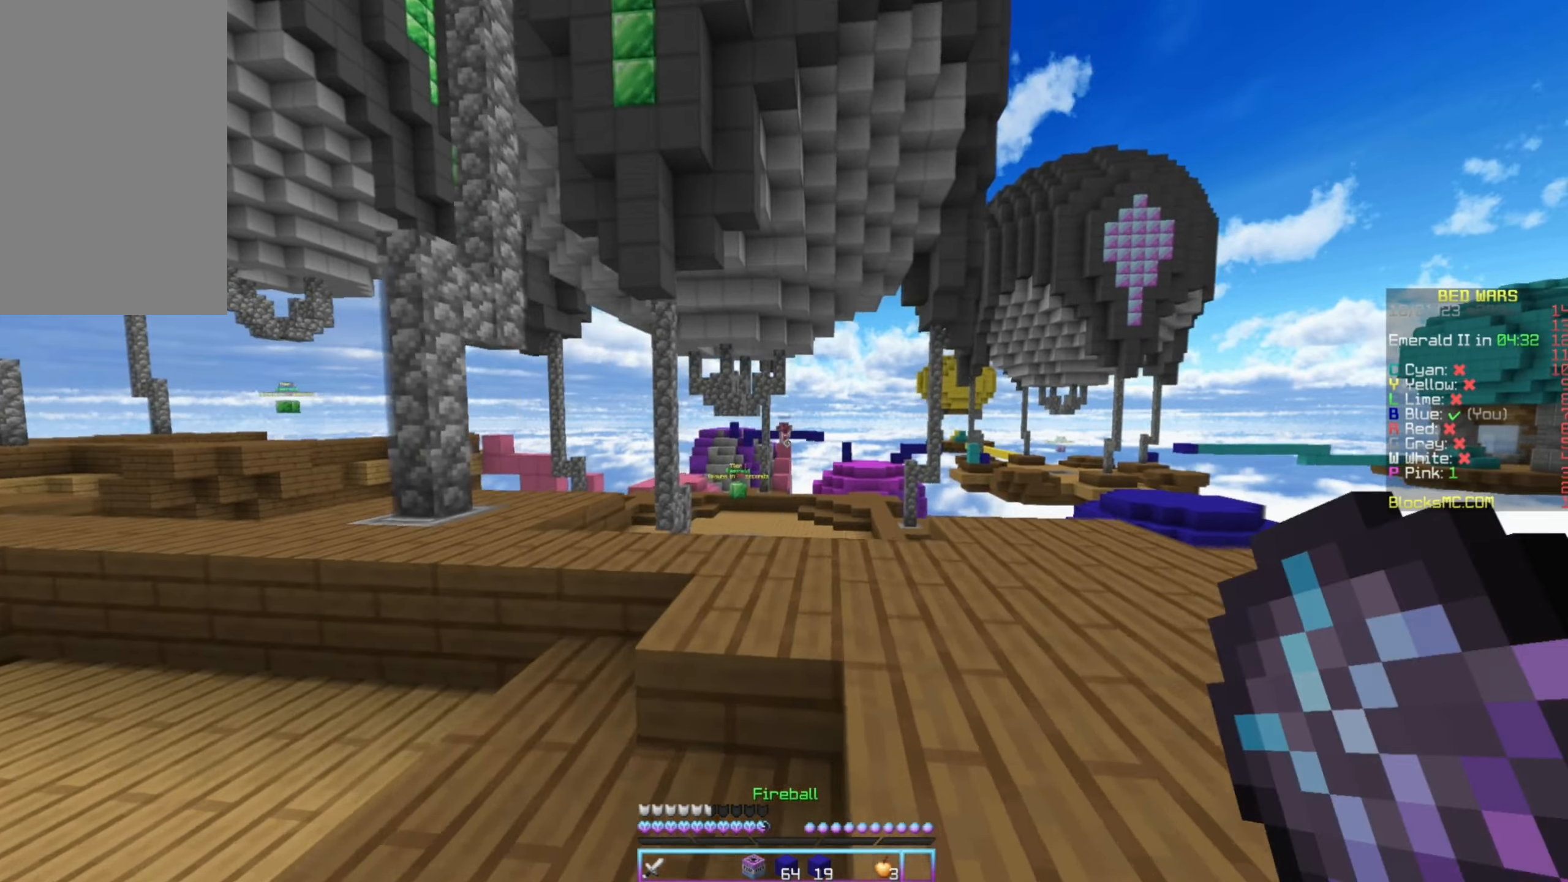
{"keys": ["up"], "mouse": [], "events": [[66, "left", "down"], [433, "left", "up"]]}
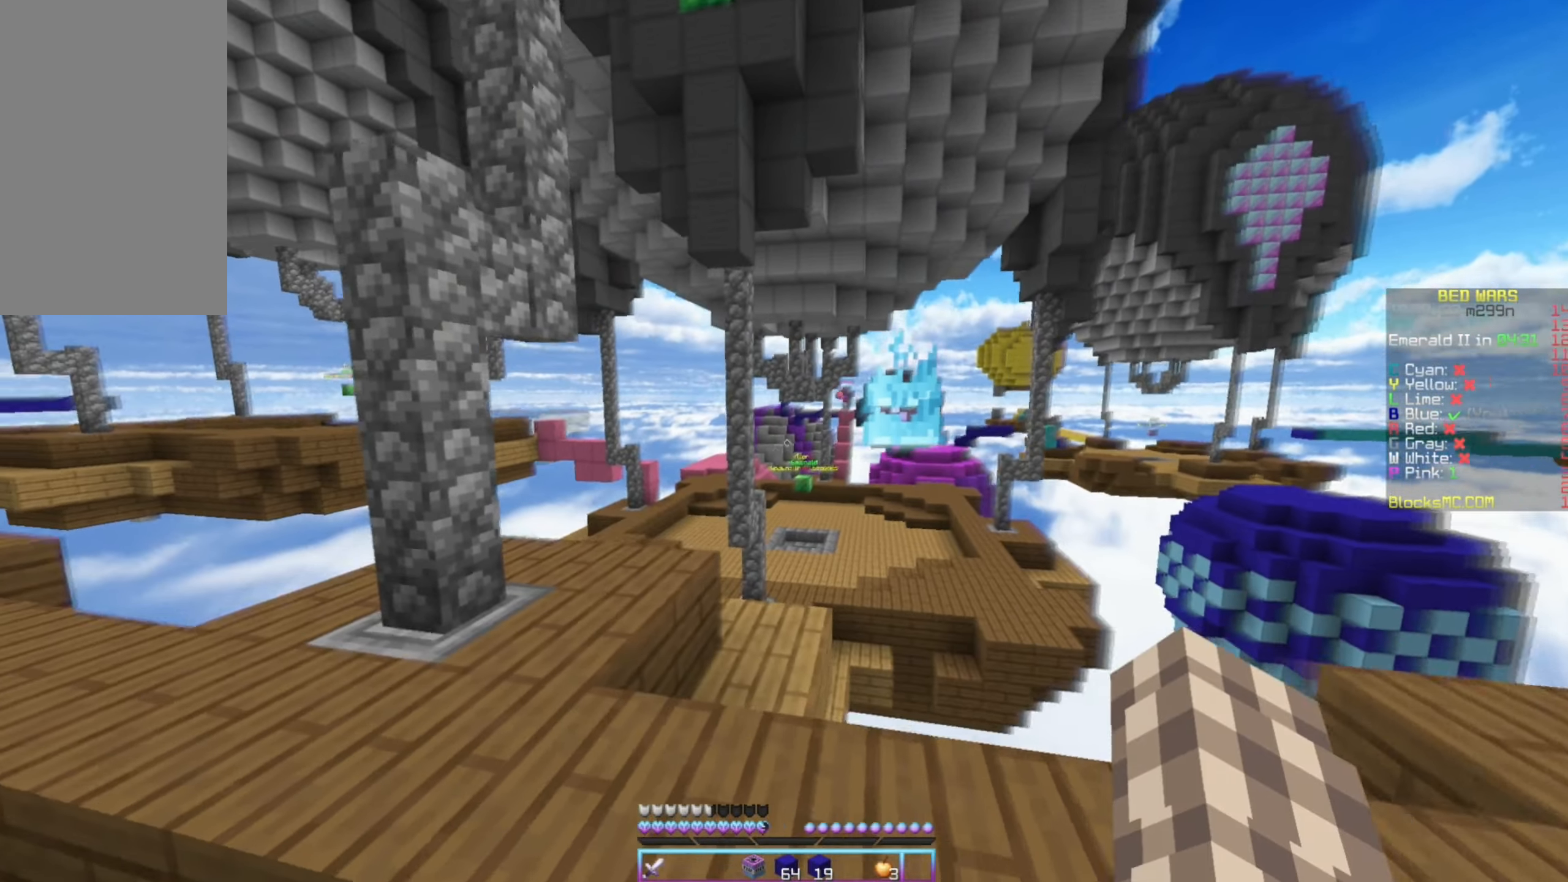
{"keys": ["left", "up"], "mouse": [], "events": [[33, "left", "down"], [166, "left", "up"], [383, "left", "down"]]}
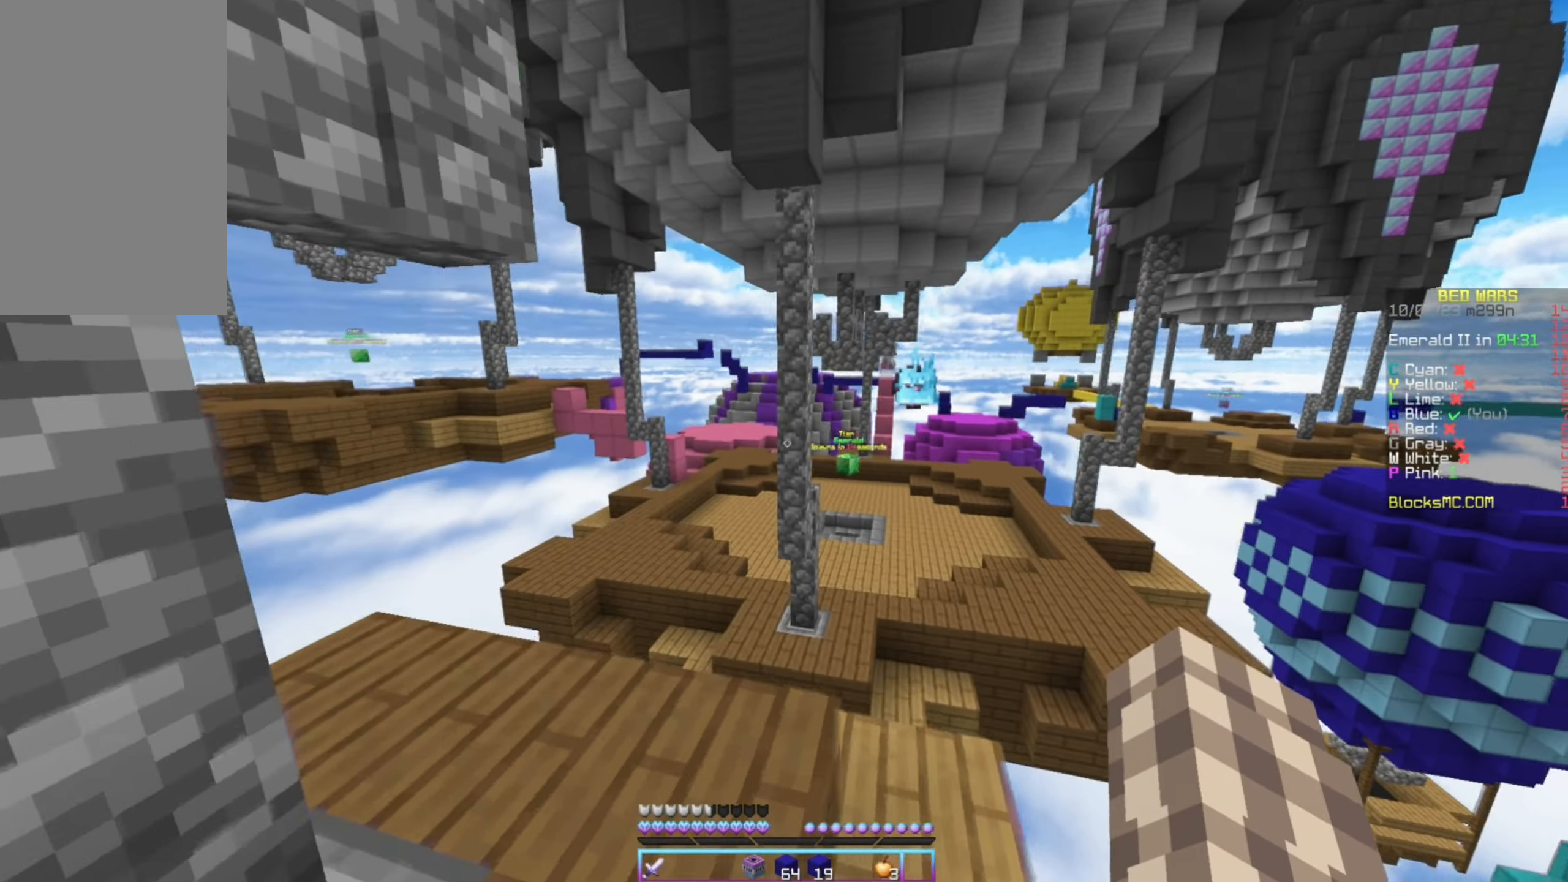
{"keys": ["up"], "mouse": [], "events": [[33, "left", "up"], [133, "right", "down"], [200, "right", "up"]]}
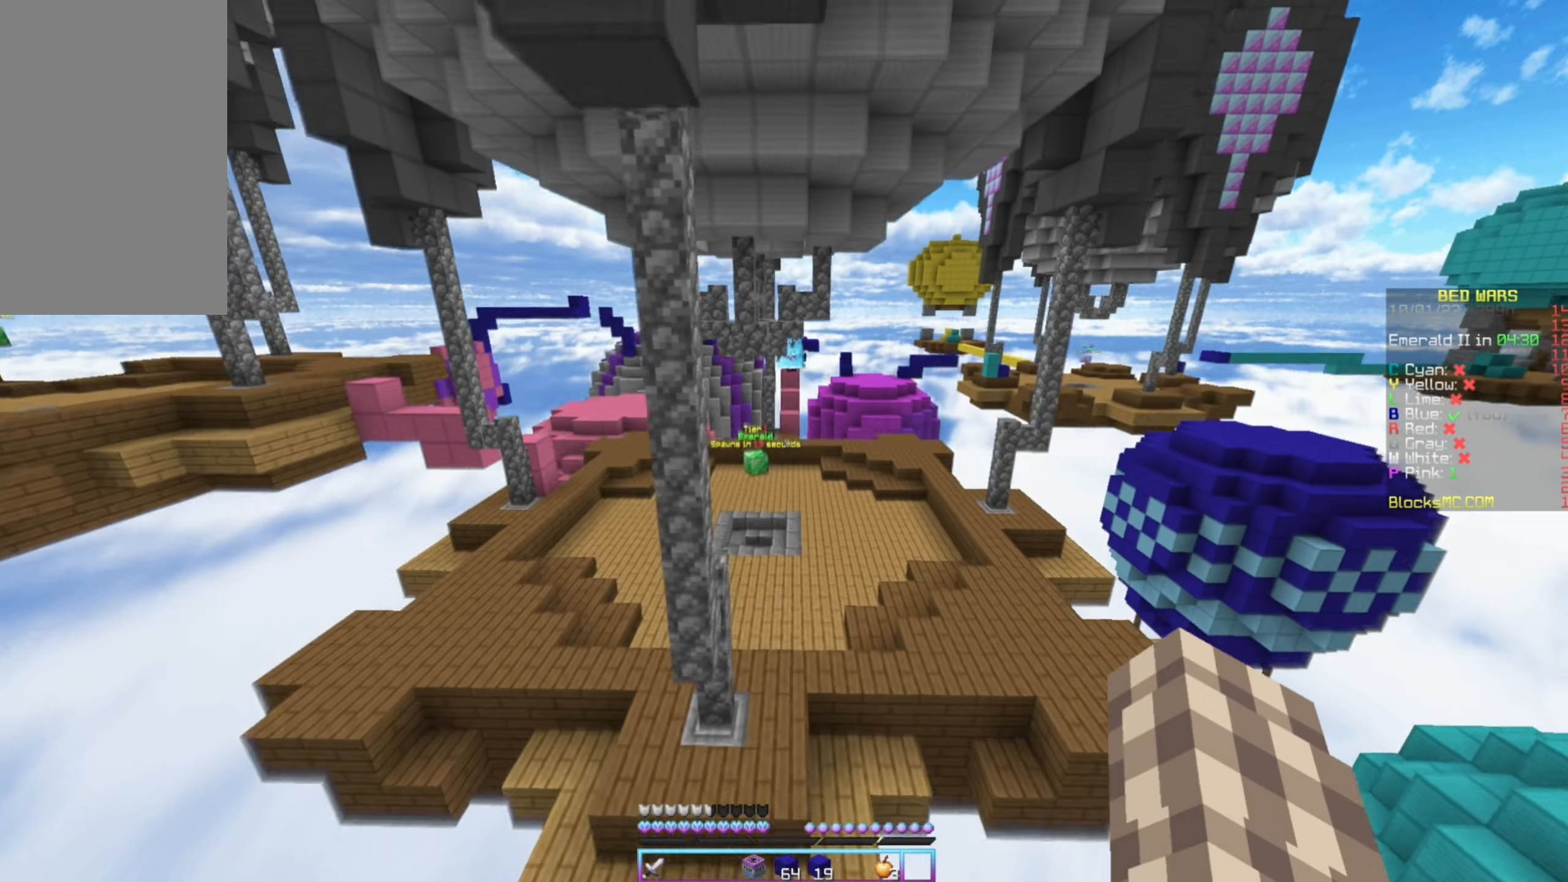
{"keys": ["up"], "mouse": [], "events": []}
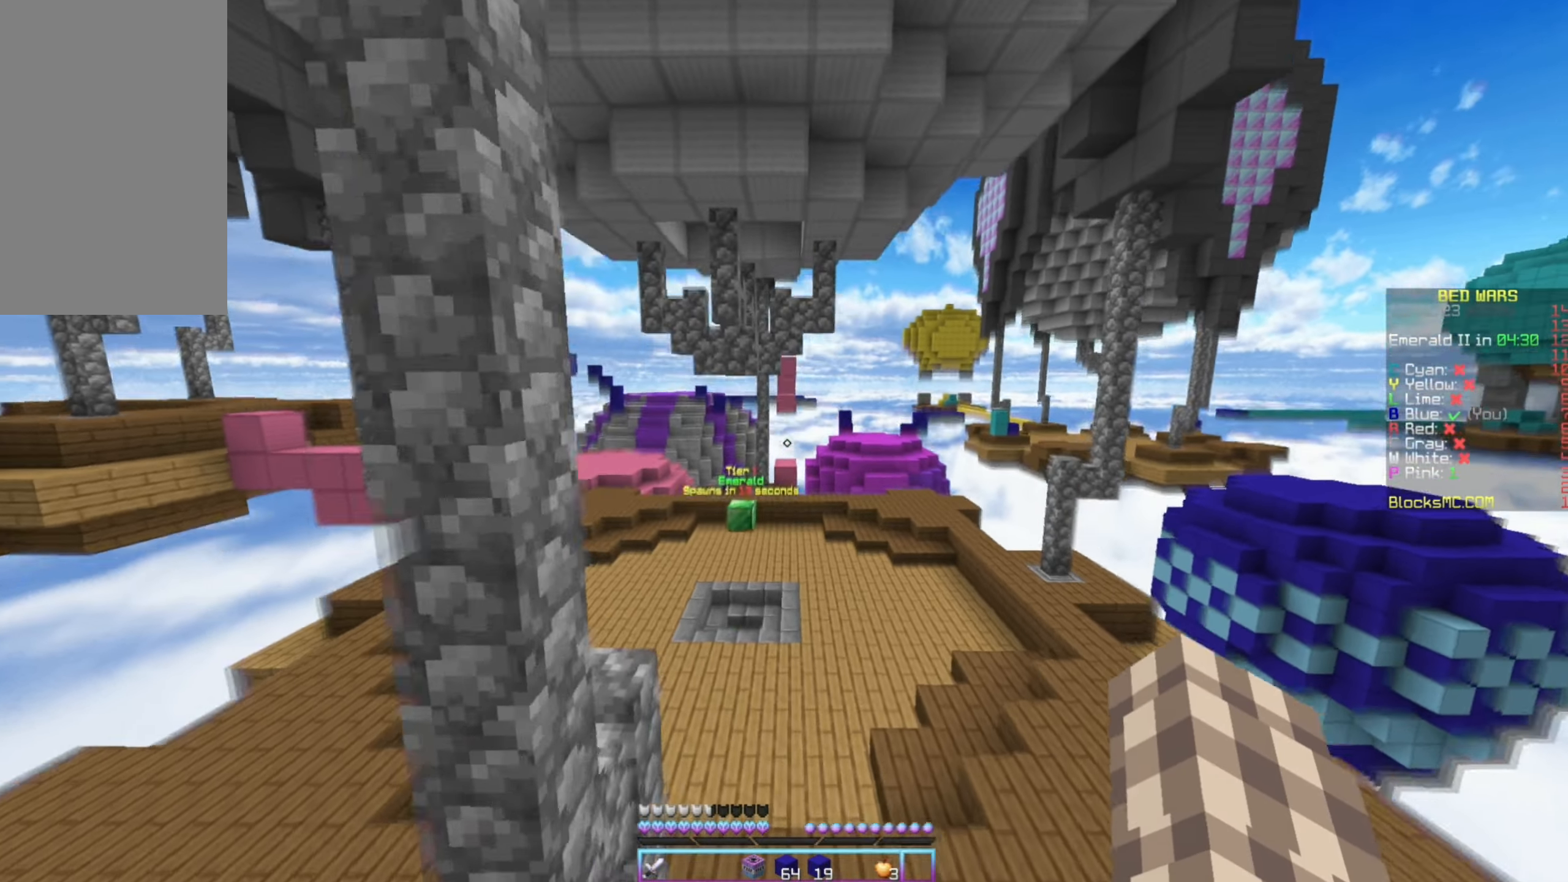
{"keys": ["up"], "mouse": [], "events": []}
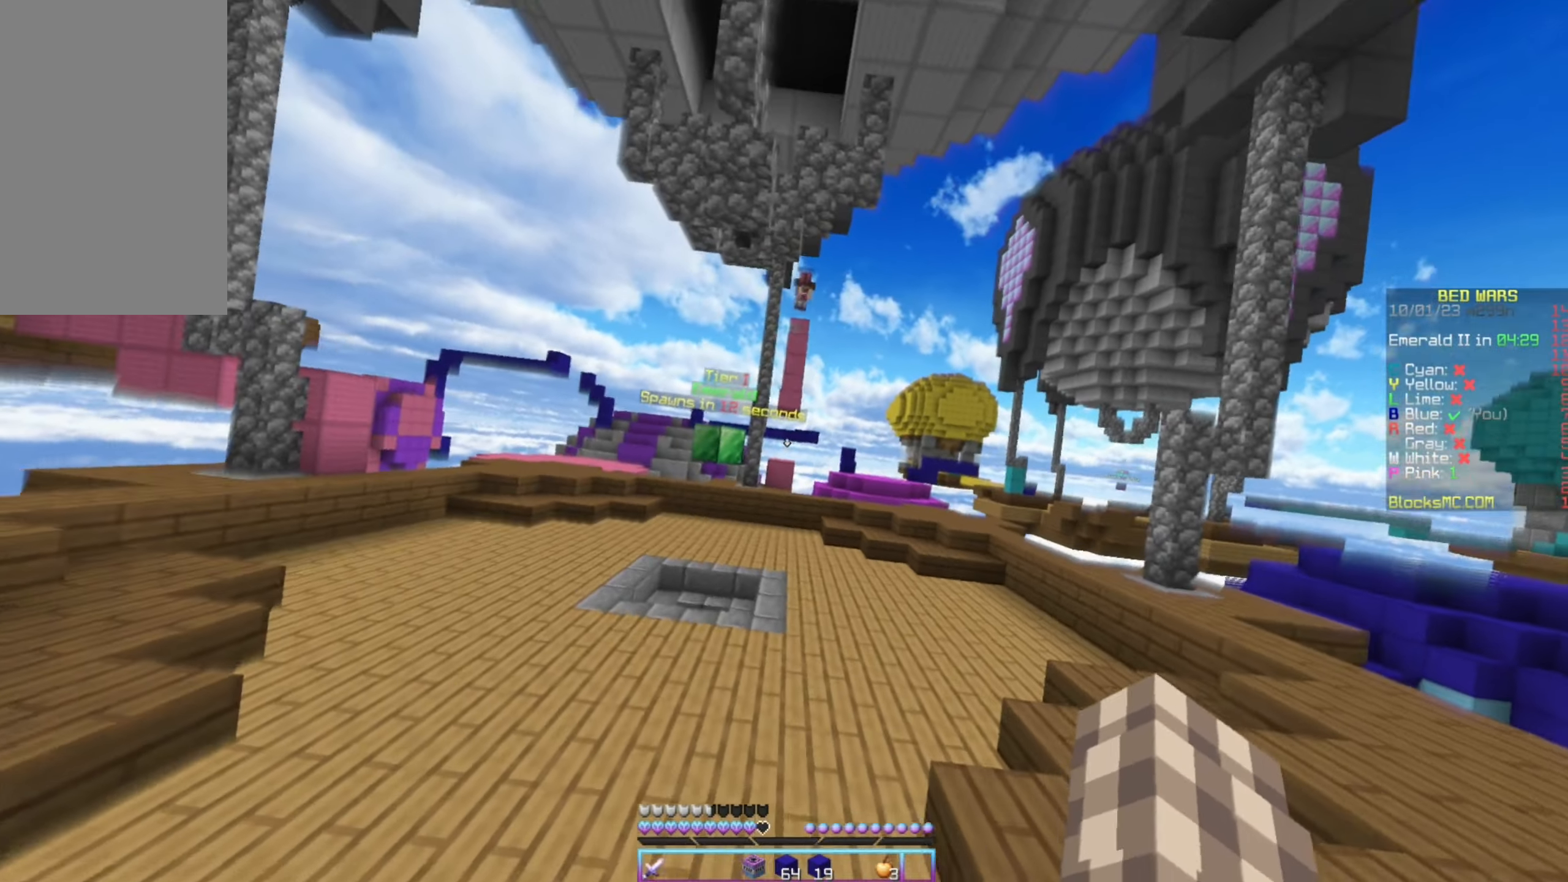
{"keys": ["up"], "mouse": [], "events": [[66, "right", "down"], [233, "right", "up"]]}
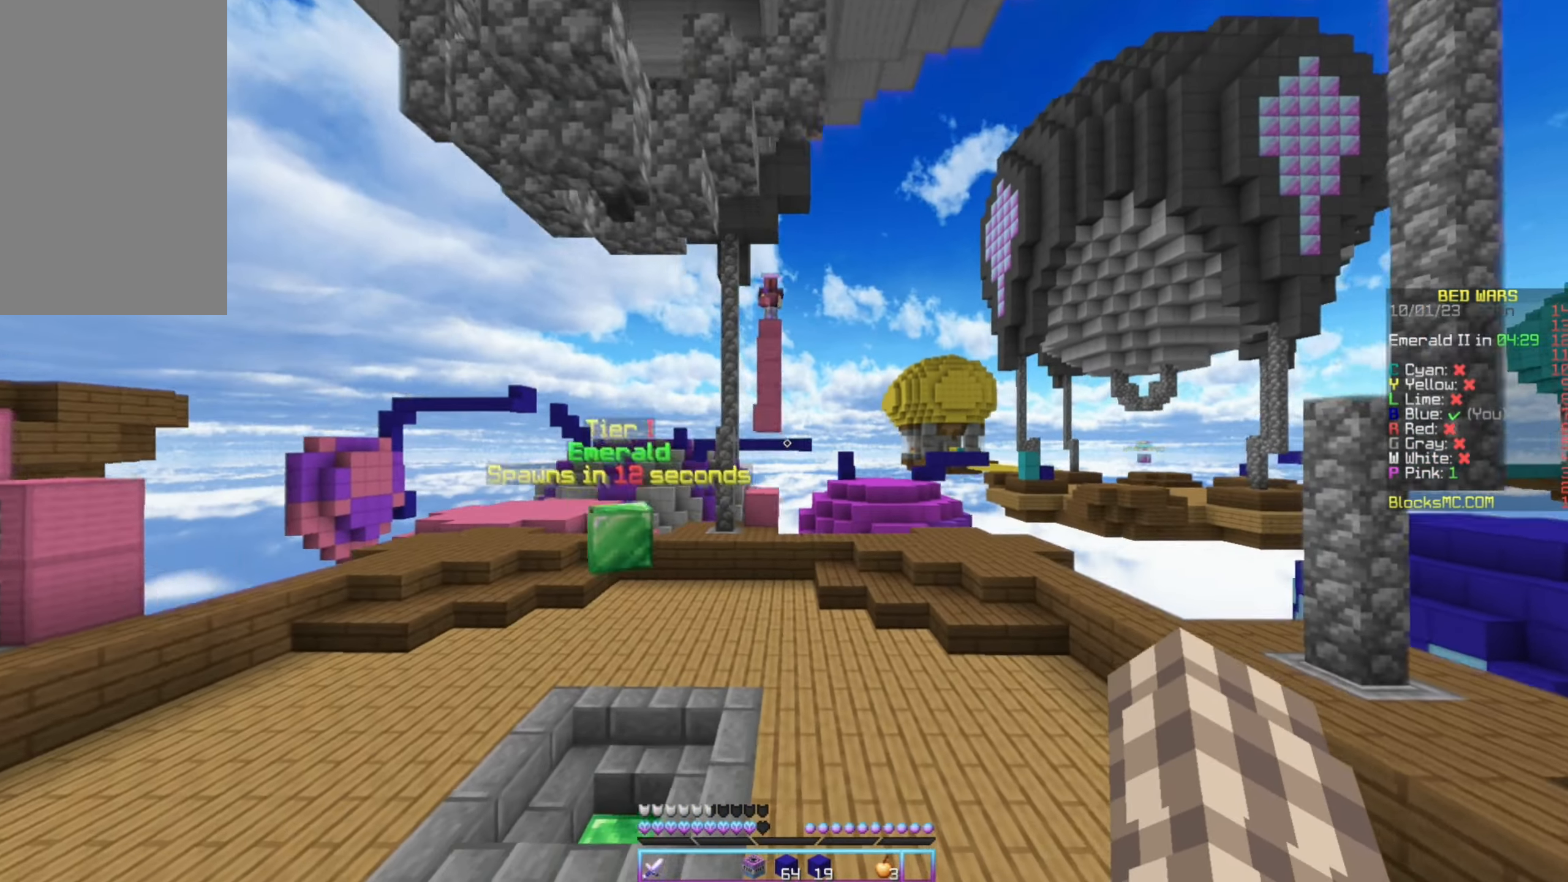
{"keys": ["up"], "mouse": [], "events": []}
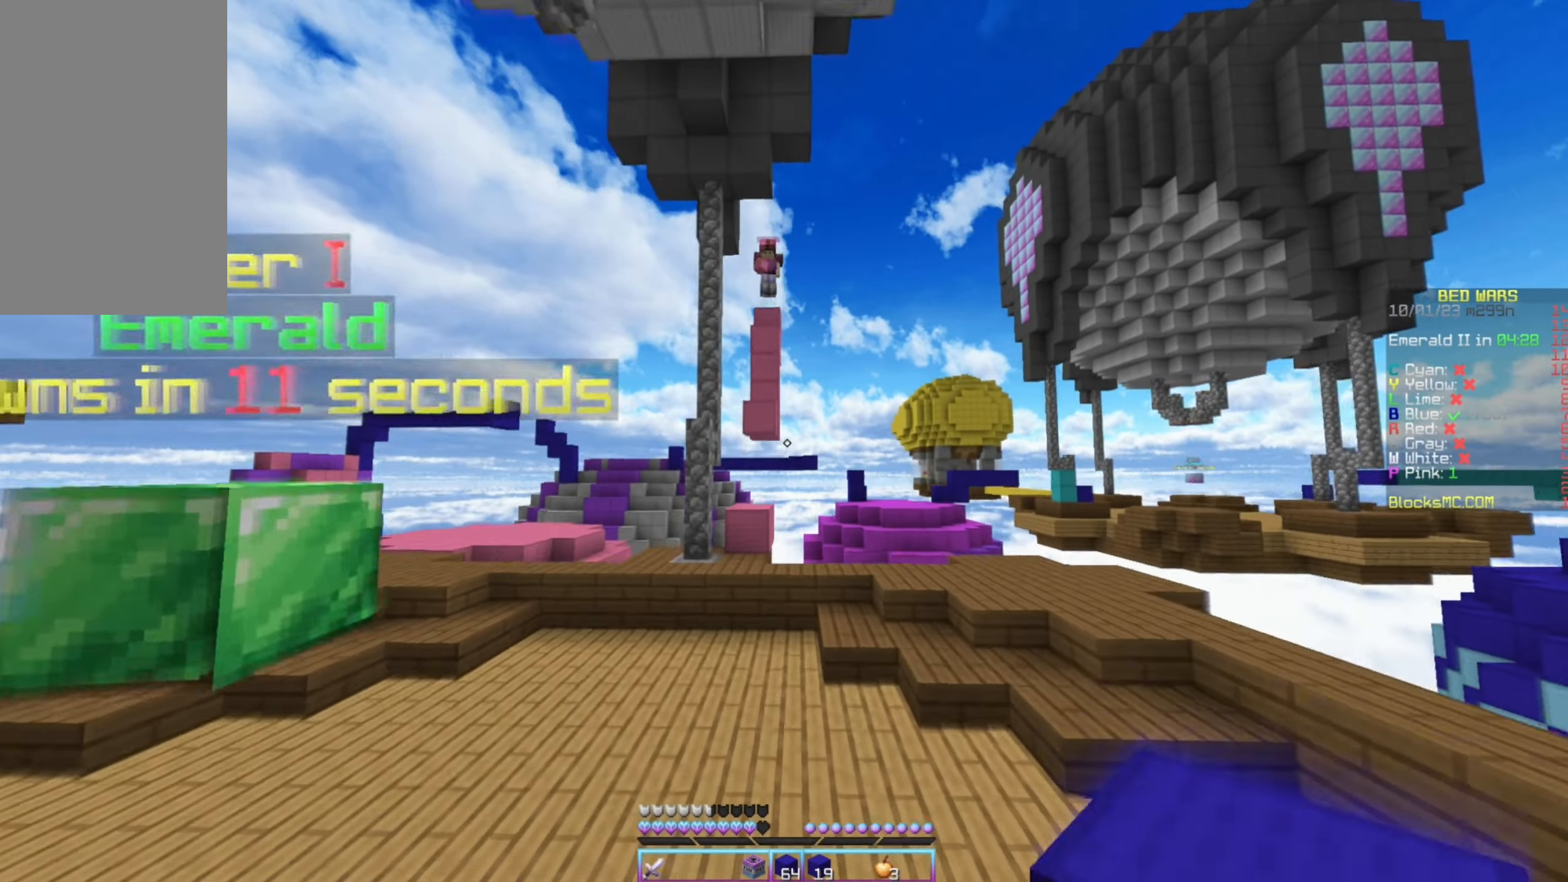
{"keys": ["up"], "mouse": ["left", "right"], "events": [[100, "left", "down"], [266, "left", "up"], [283, "mouse_right", "down"], [366, "mouse_left", "down"]]}
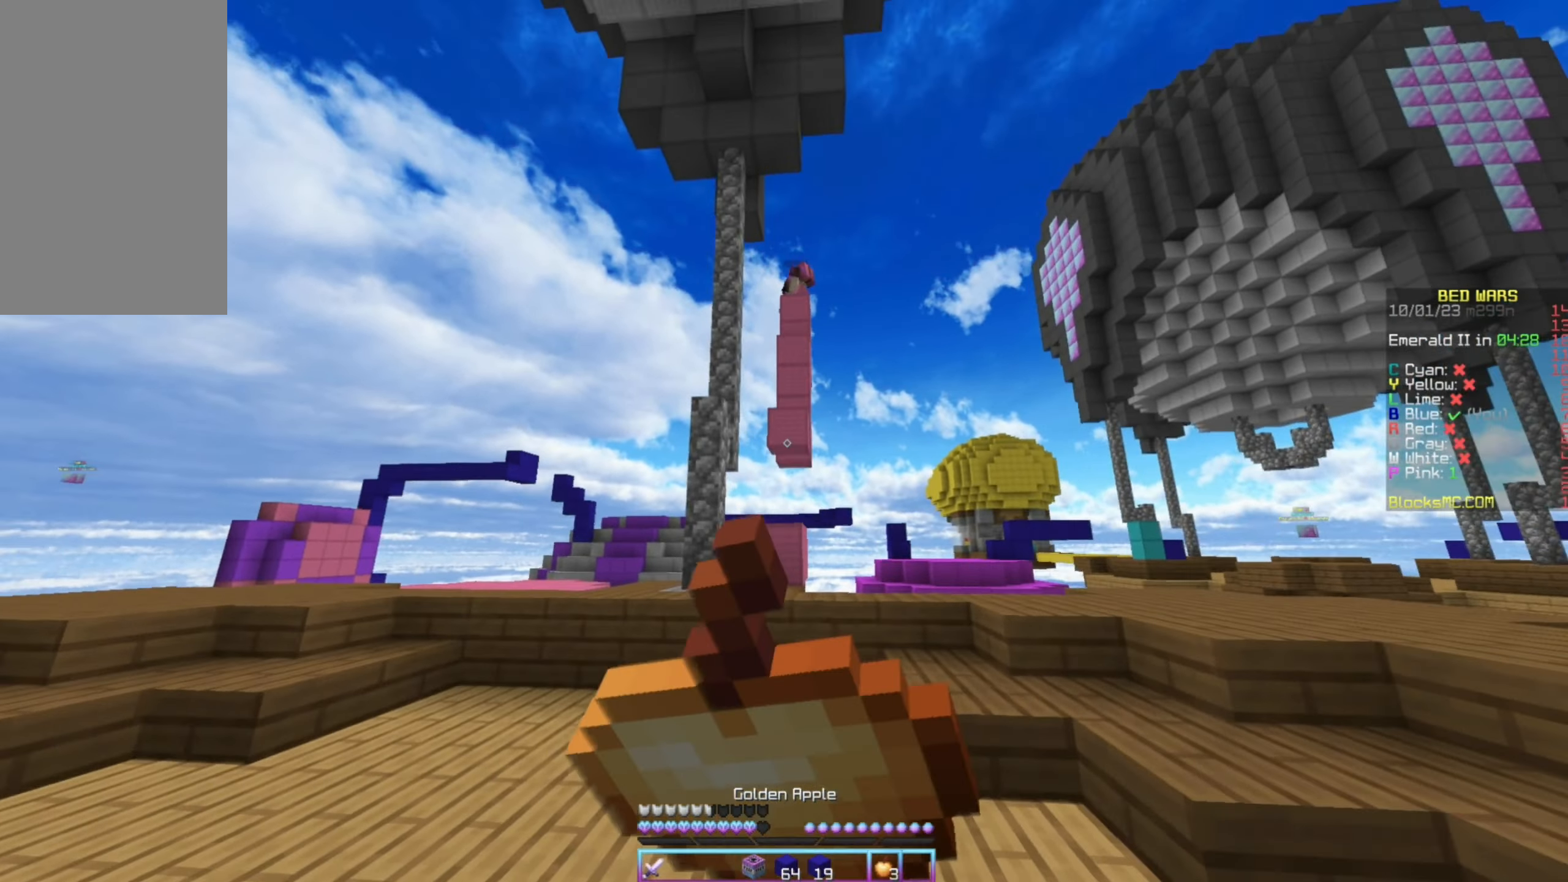
{"keys": ["up"], "mouse": ["left", "right"], "events": [[266, "left", "down"], [466, "left", "up"]]}
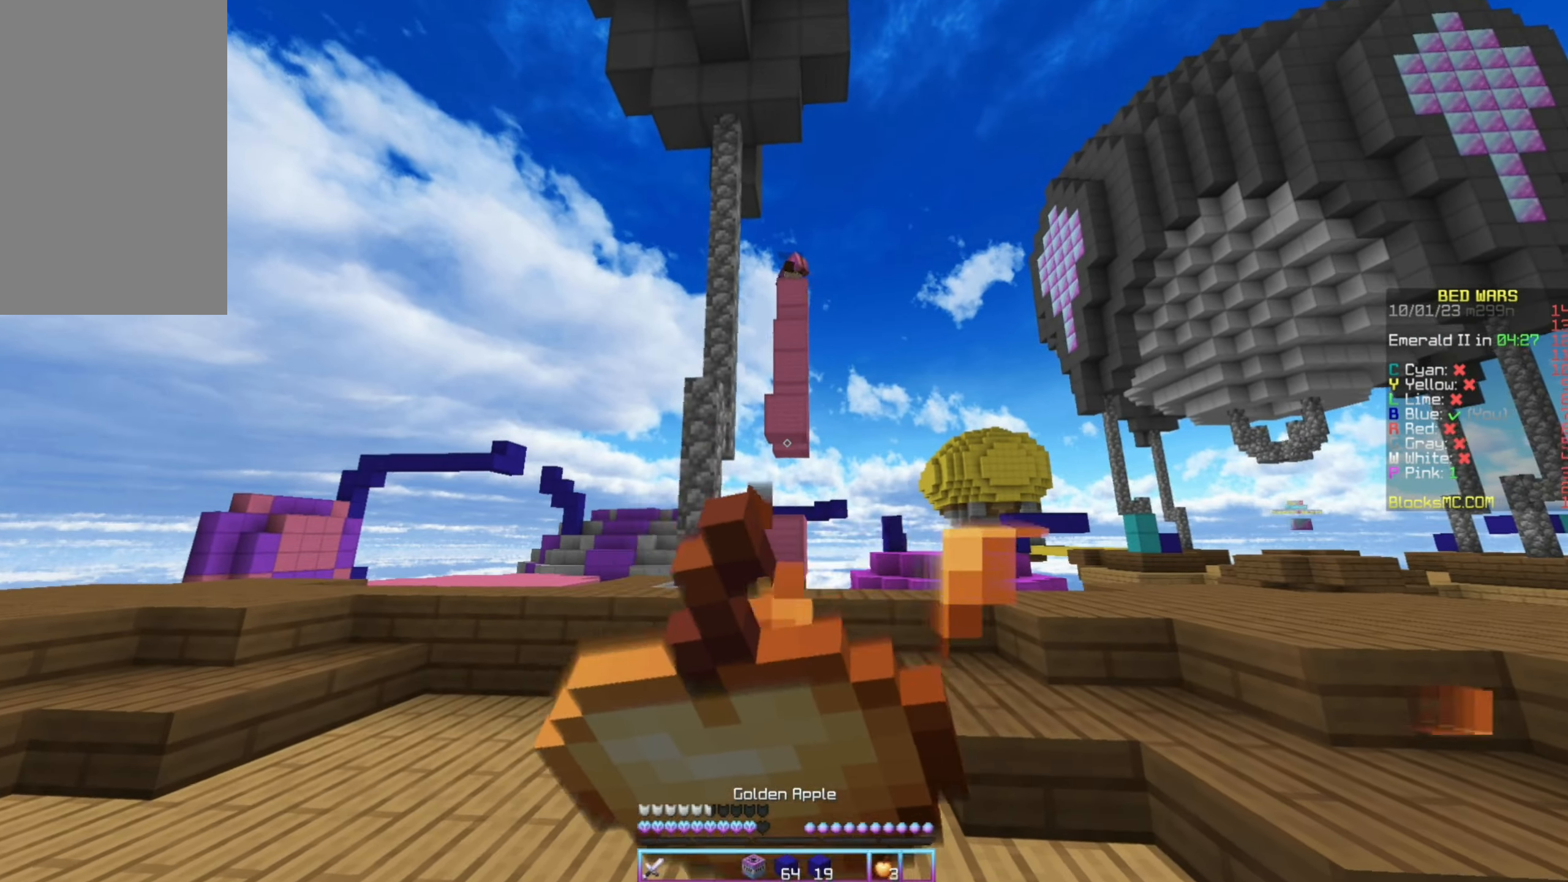
{"keys": ["up"], "mouse": ["left", "right"], "events": []}
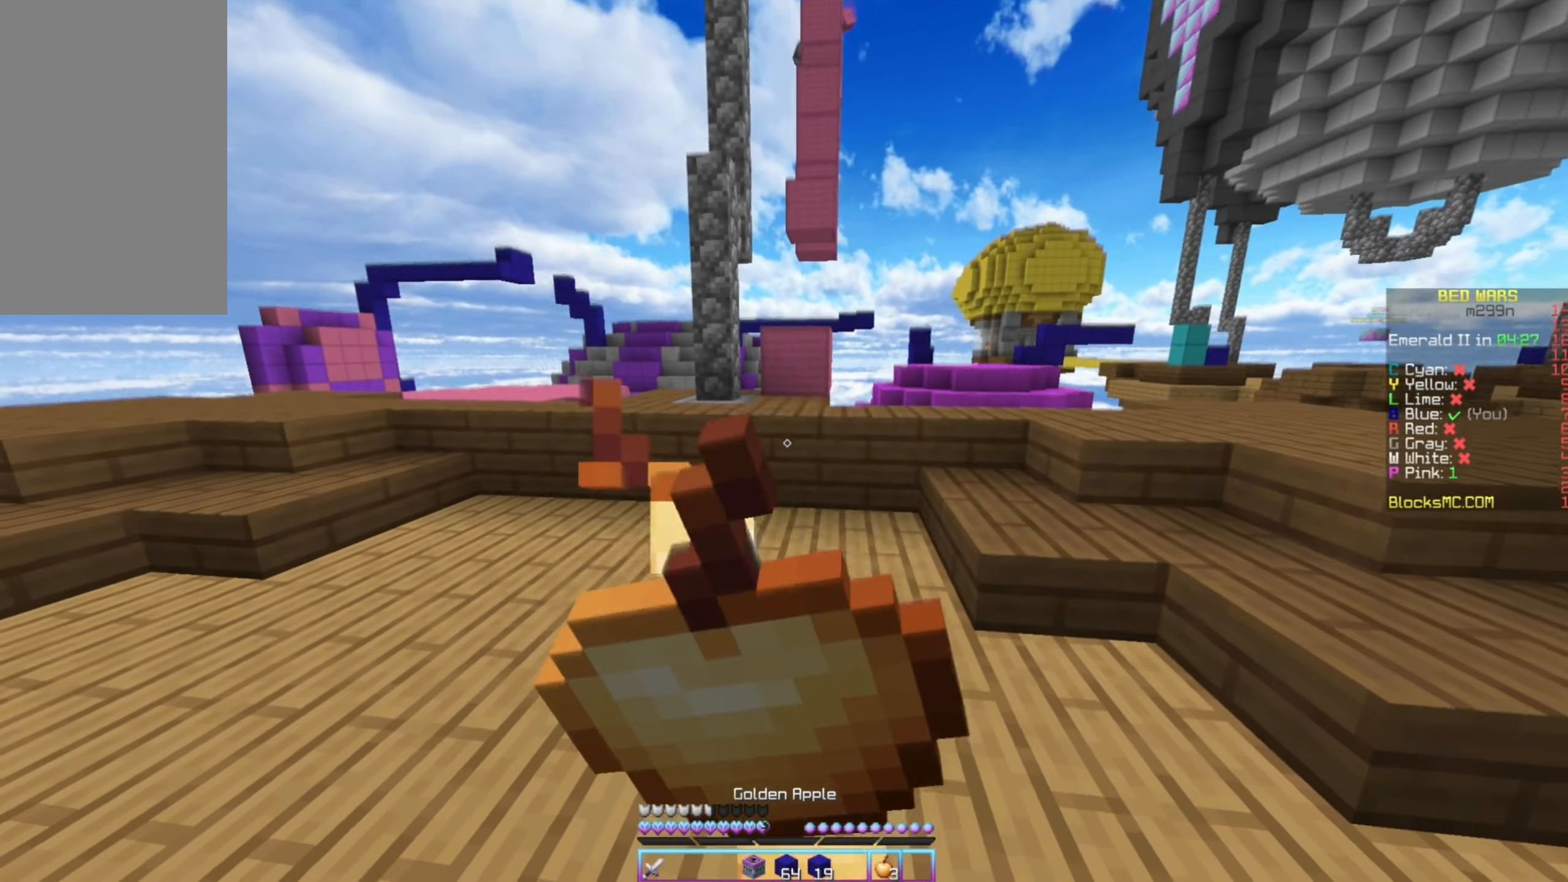
{"keys": ["up"], "mouse": ["right"], "events": [[350, "mouse_left", "up"], [417, "mouse_right", "up"], [500, "mouse_right", "down"]]}
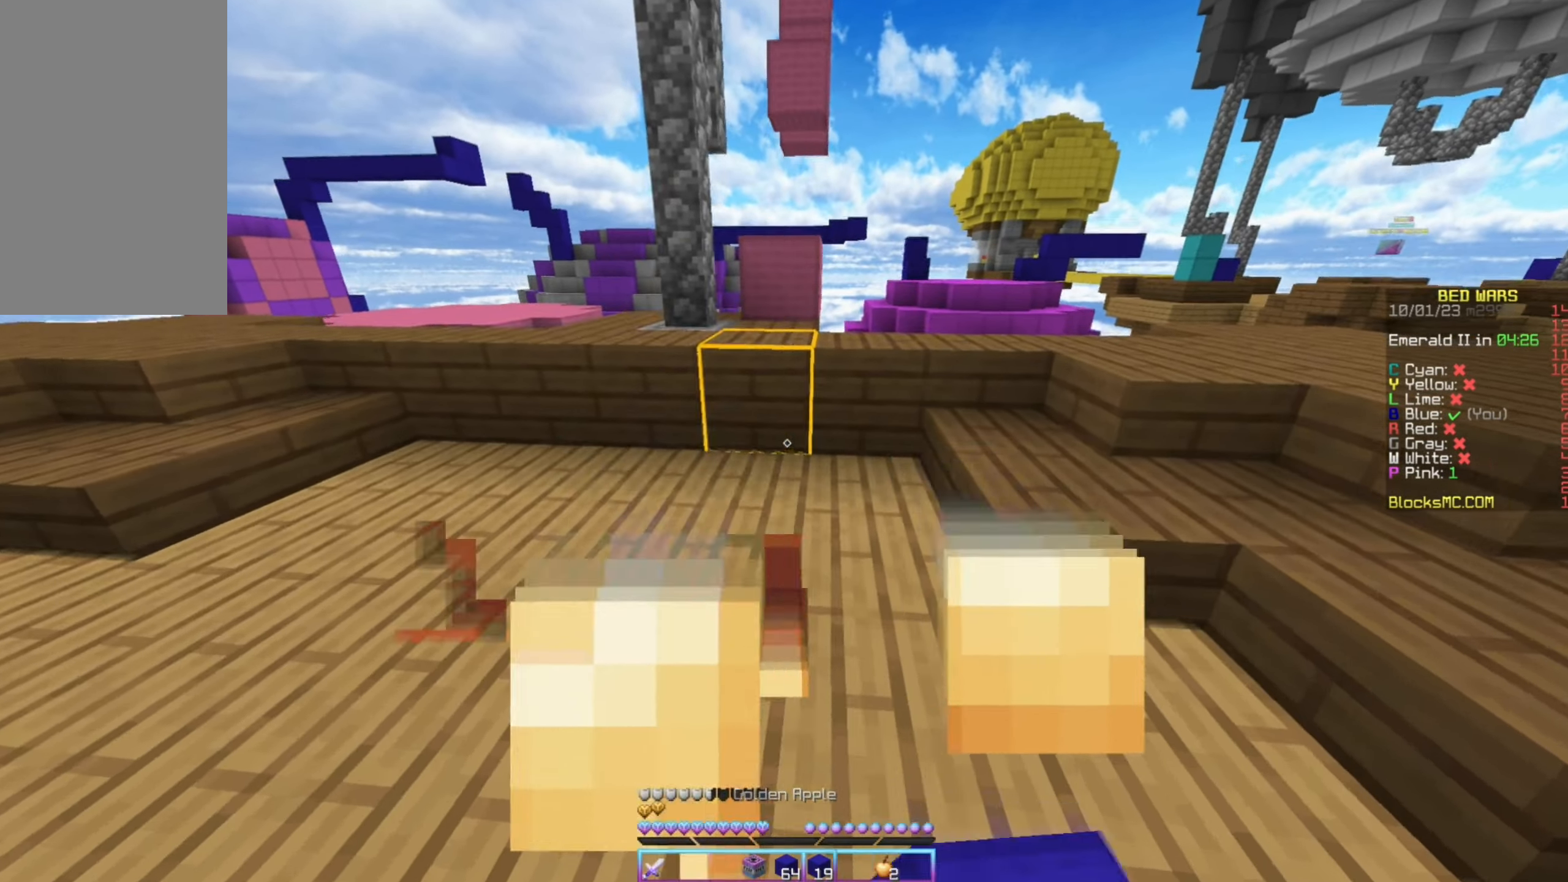
{"keys": ["up"], "mouse": [], "events": [[117, "mouse_right", "up"]]}
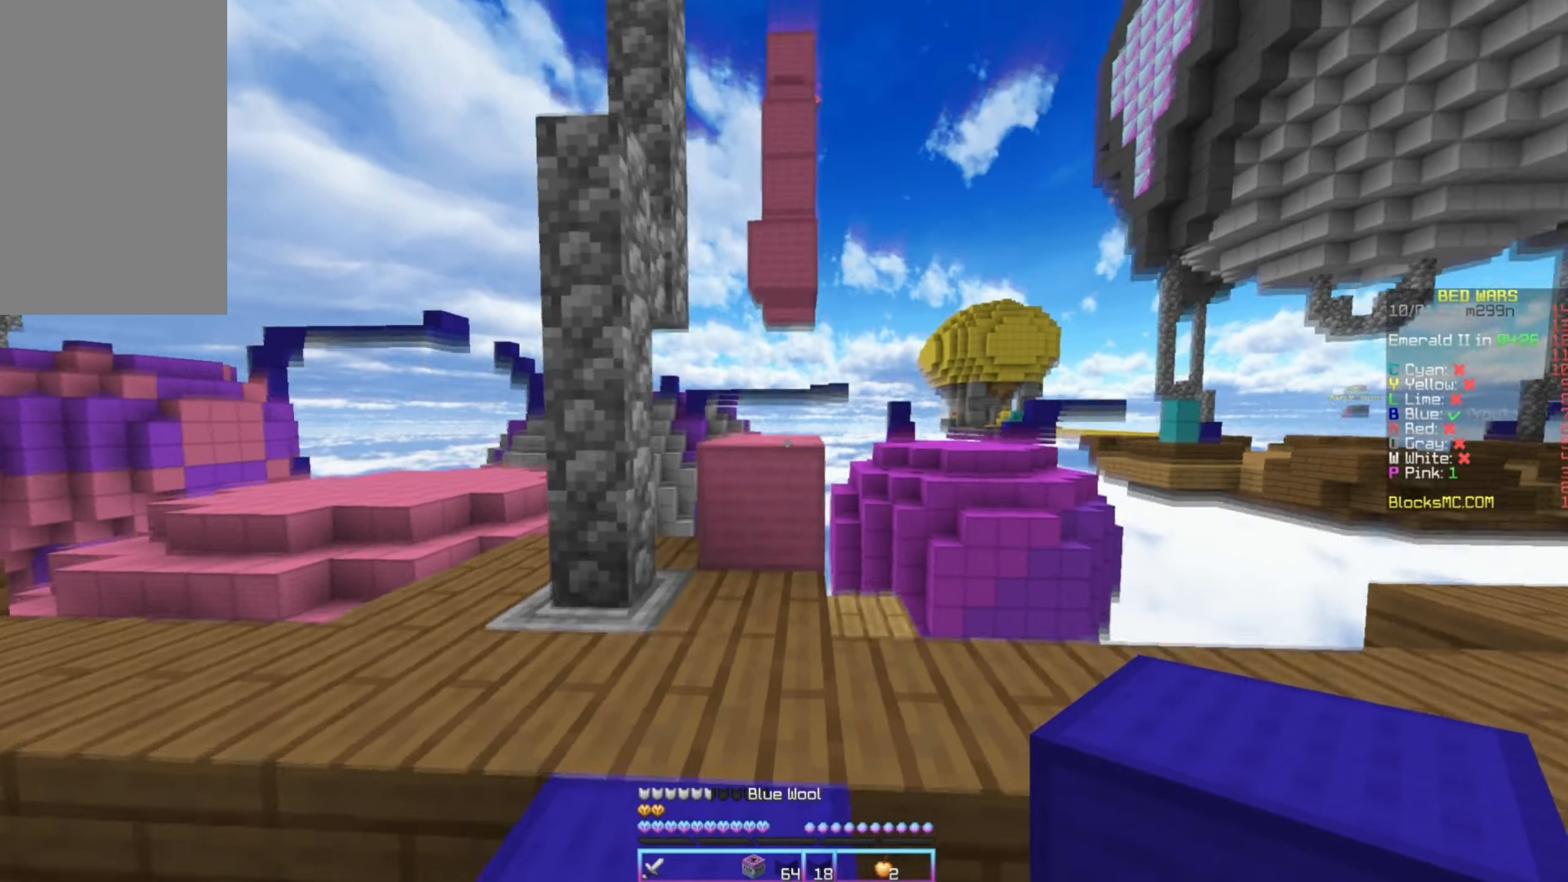
{"keys": ["up"], "mouse": [], "events": []}
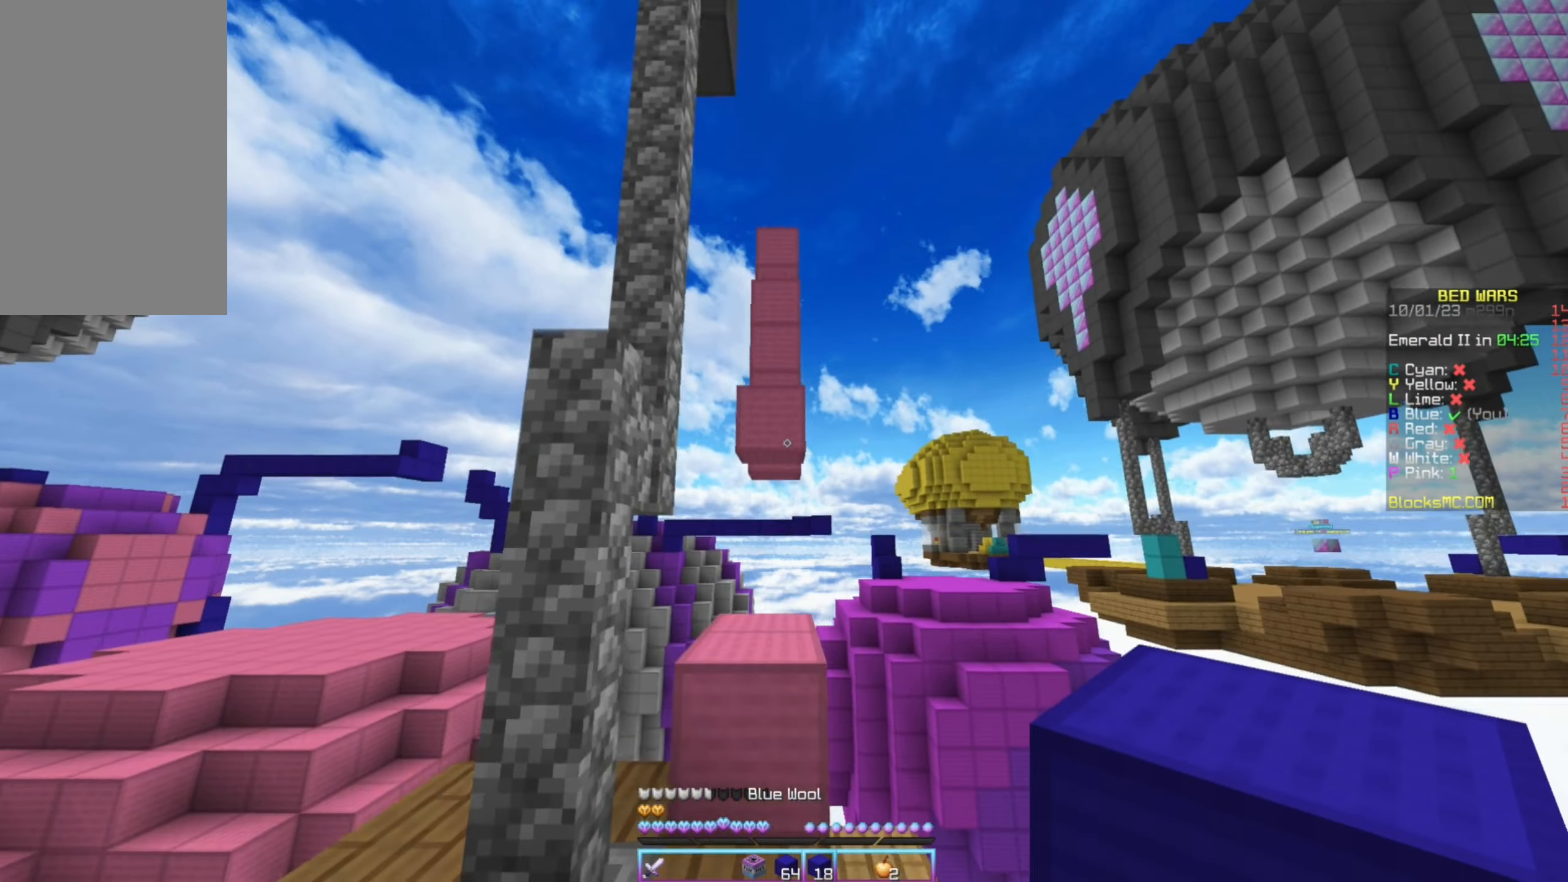
{"keys": ["up"], "mouse": [], "events": []}
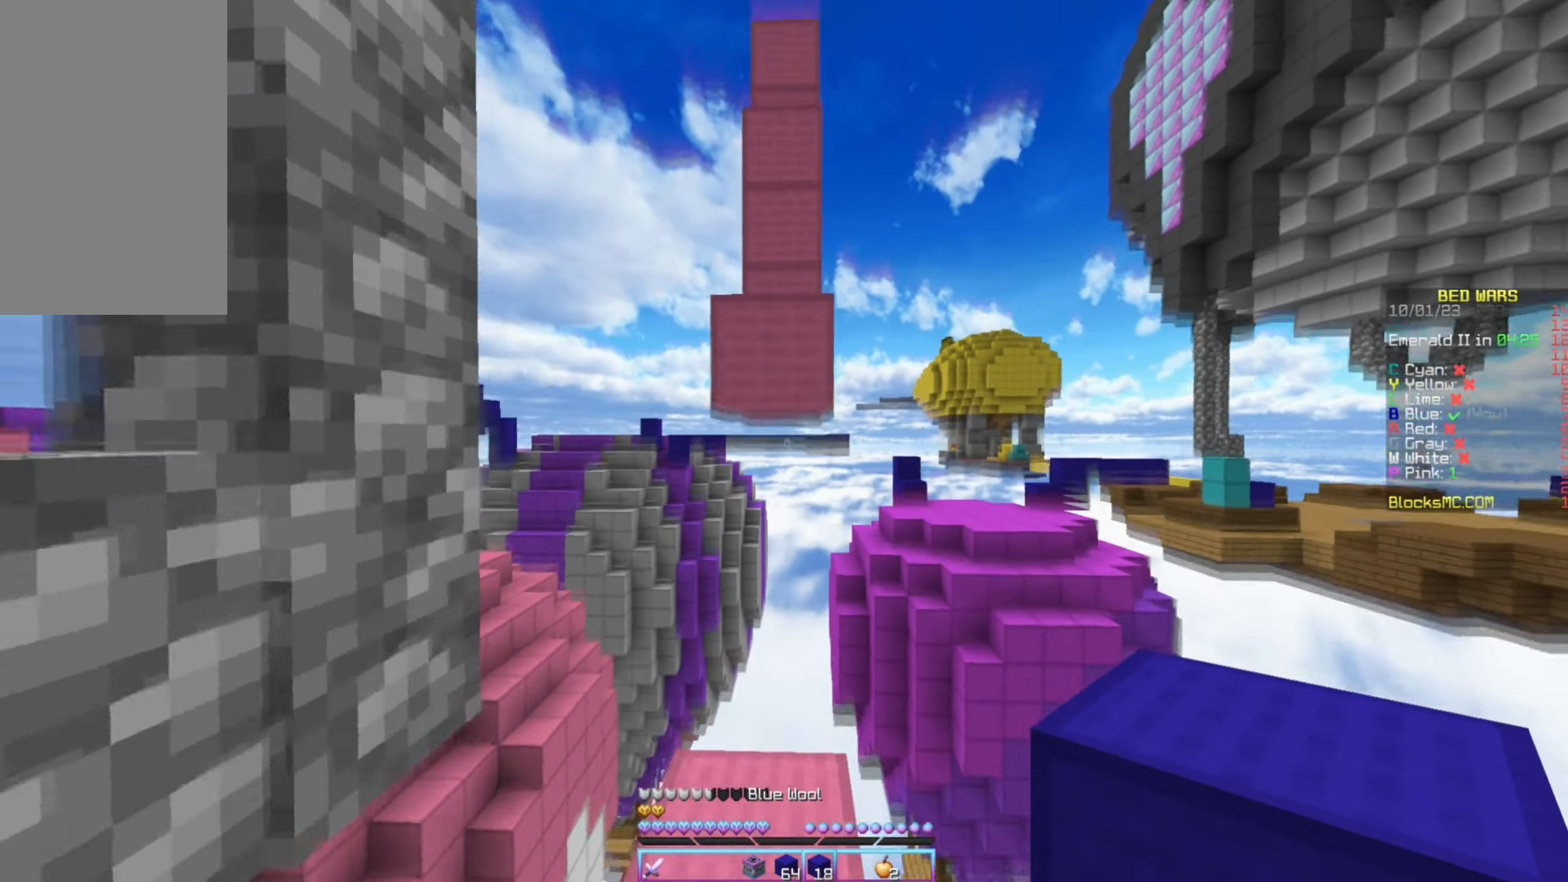
{"keys": [], "mouse": ["right"], "events": [[83, "up", "up"], [117, "mouse_right", "down"], [150, "down", "down"], [267, "down", "up"], [333, "mouse_right", "up"], [467, "mouse_right", "down"]]}
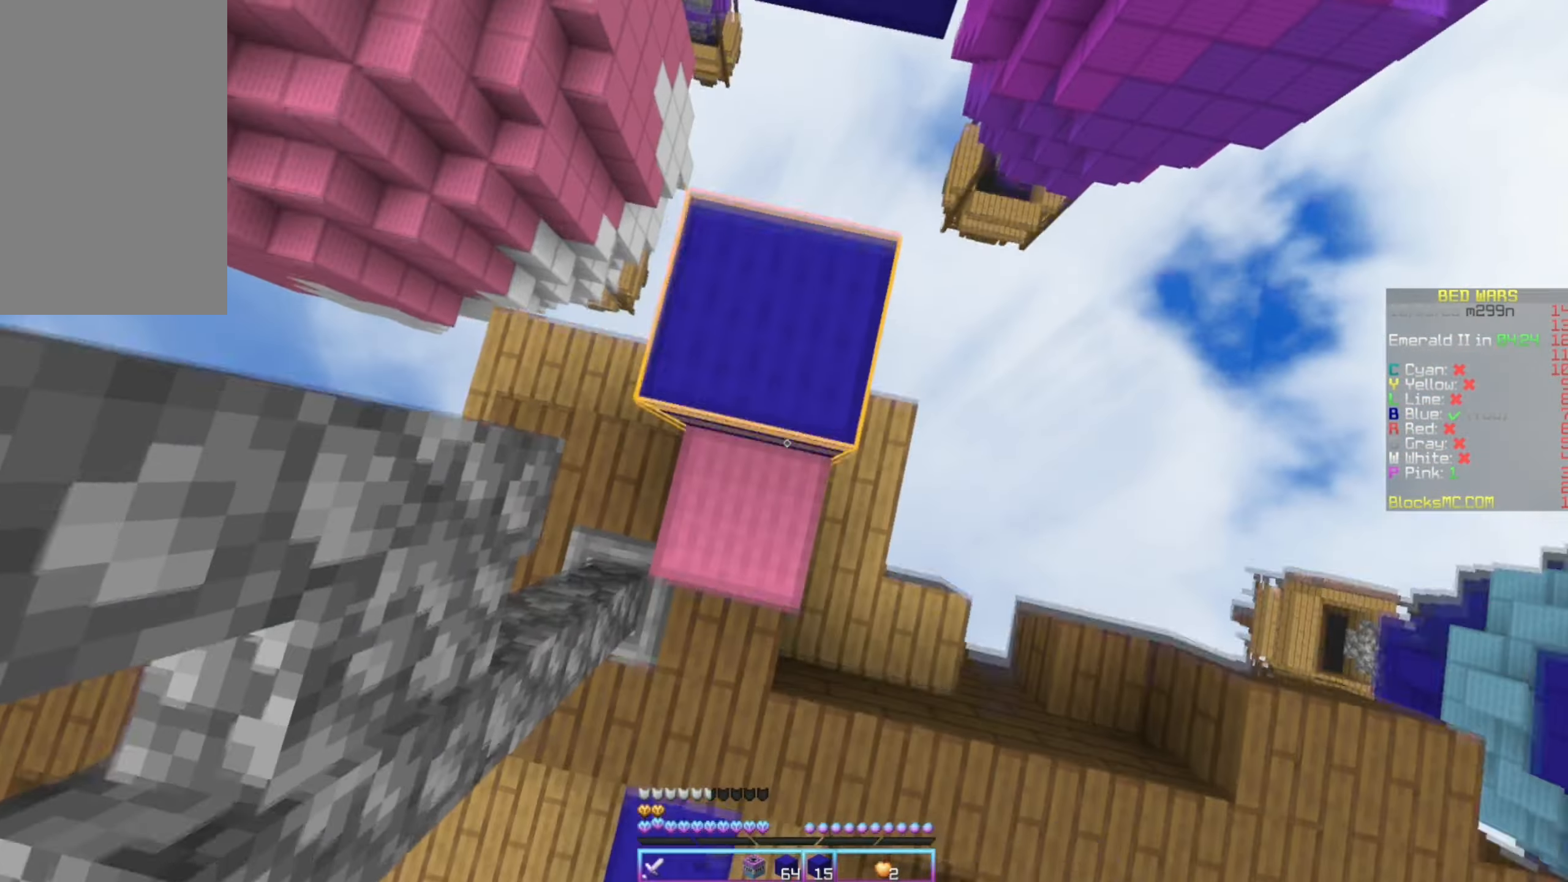
{"keys": ["up"], "mouse": [], "events": [[117, "mouse_right", "up"], [217, "up", "down"]]}
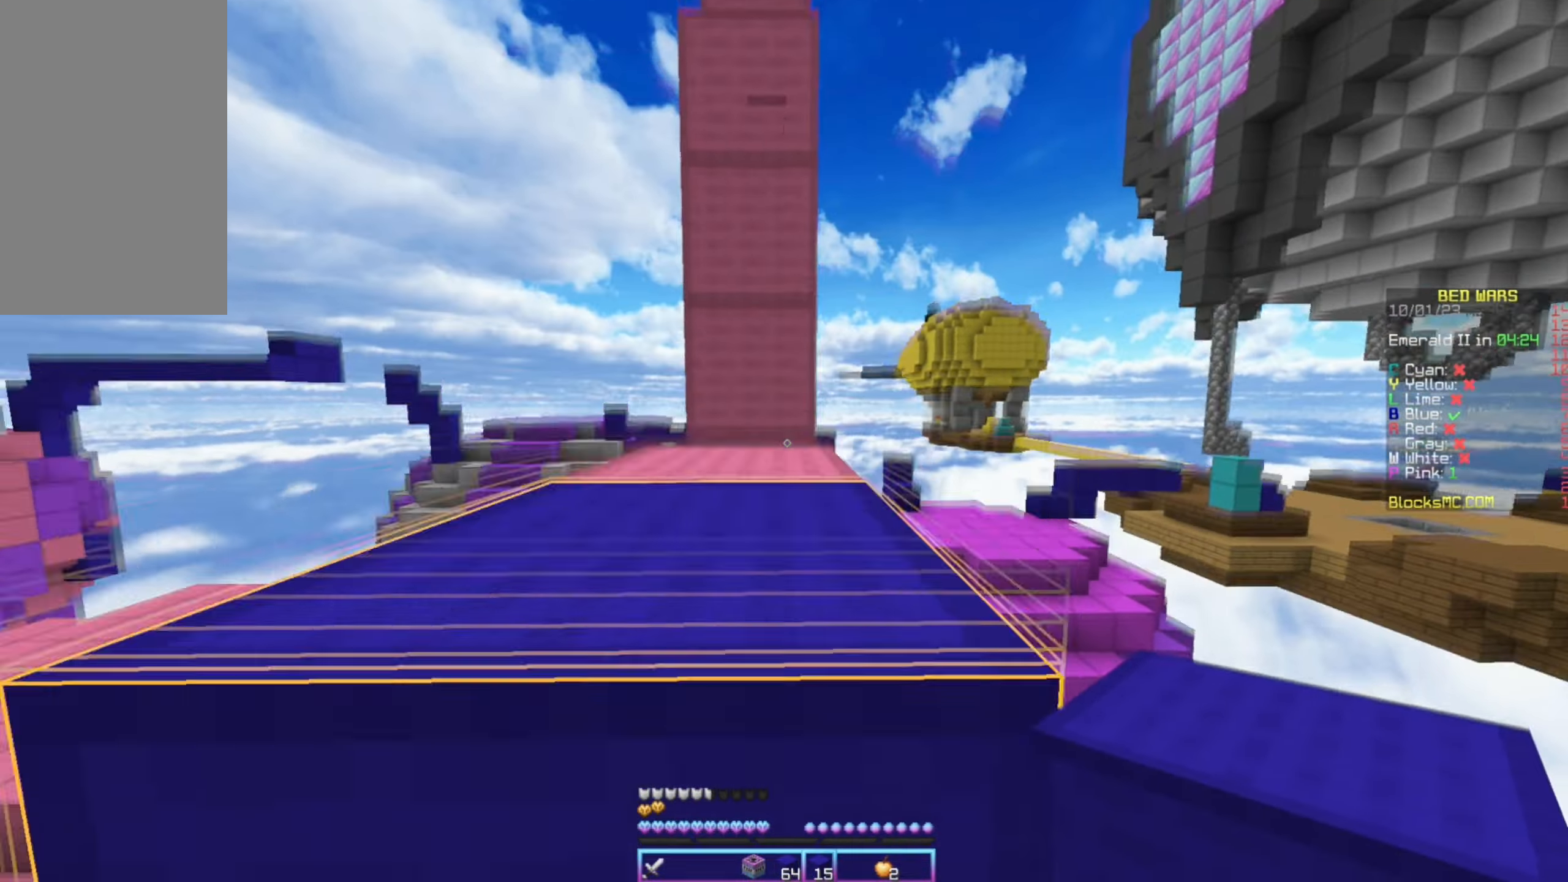
{"keys": ["right"], "mouse": [], "events": [[133, "up", "up"], [183, "left", "down"], [217, "mouse_right", "down"], [283, "down", "down"], [333, "down", "up"], [333, "left", "up"], [483, "right", "down"], [500, "mouse_right", "up"]]}
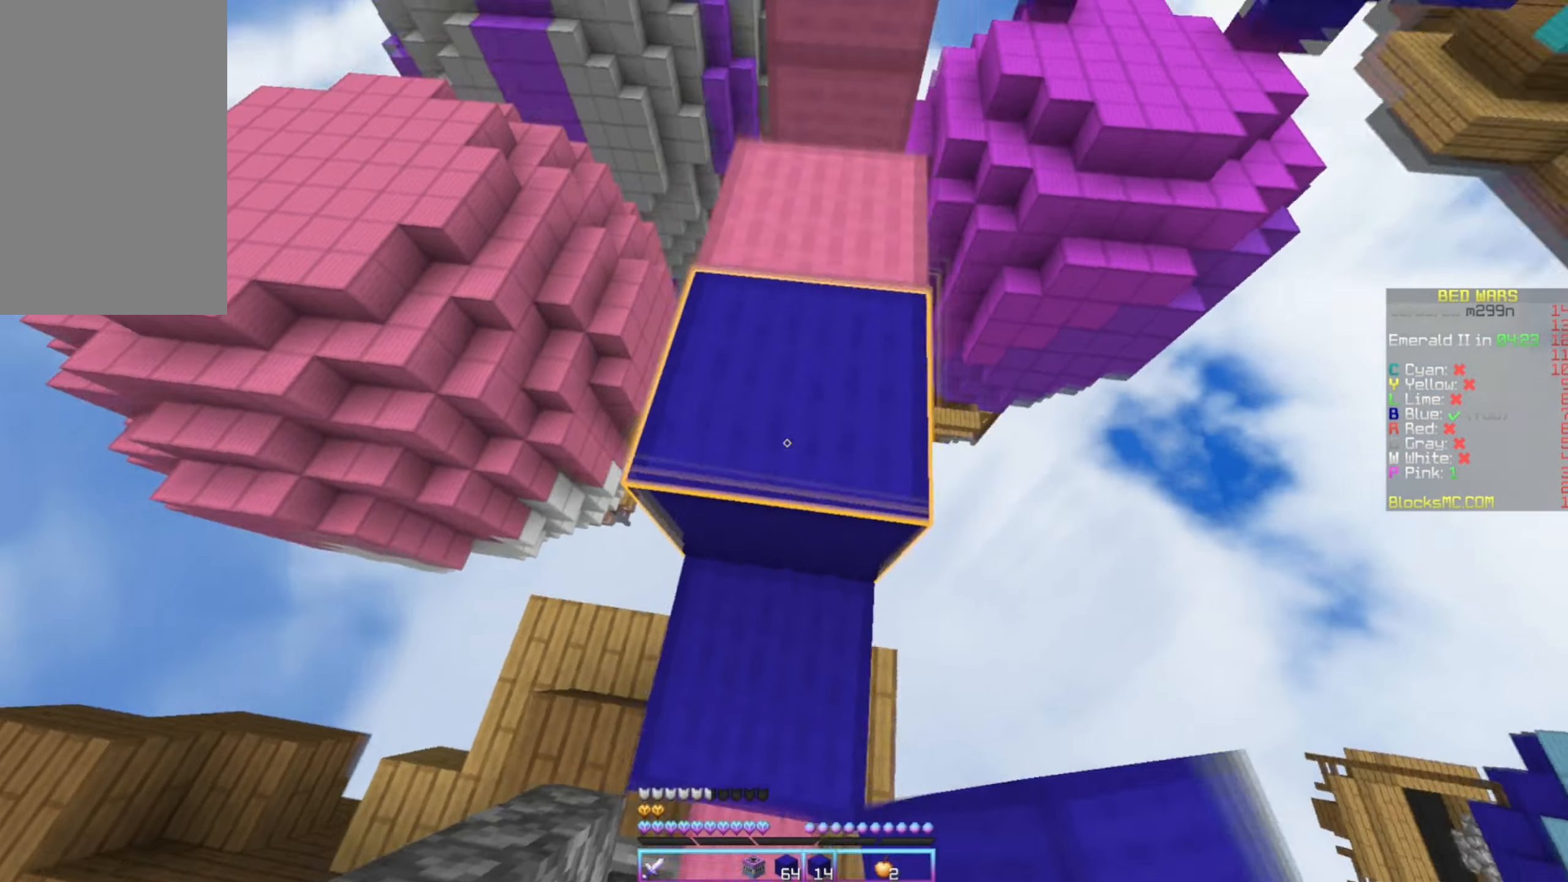
{"keys": ["left", "up"], "mouse": [], "events": [[33, "up", "down"], [83, "right", "up"], [133, "mouse_left", "down"], [233, "mouse_left", "up"], [500, "left", "down"]]}
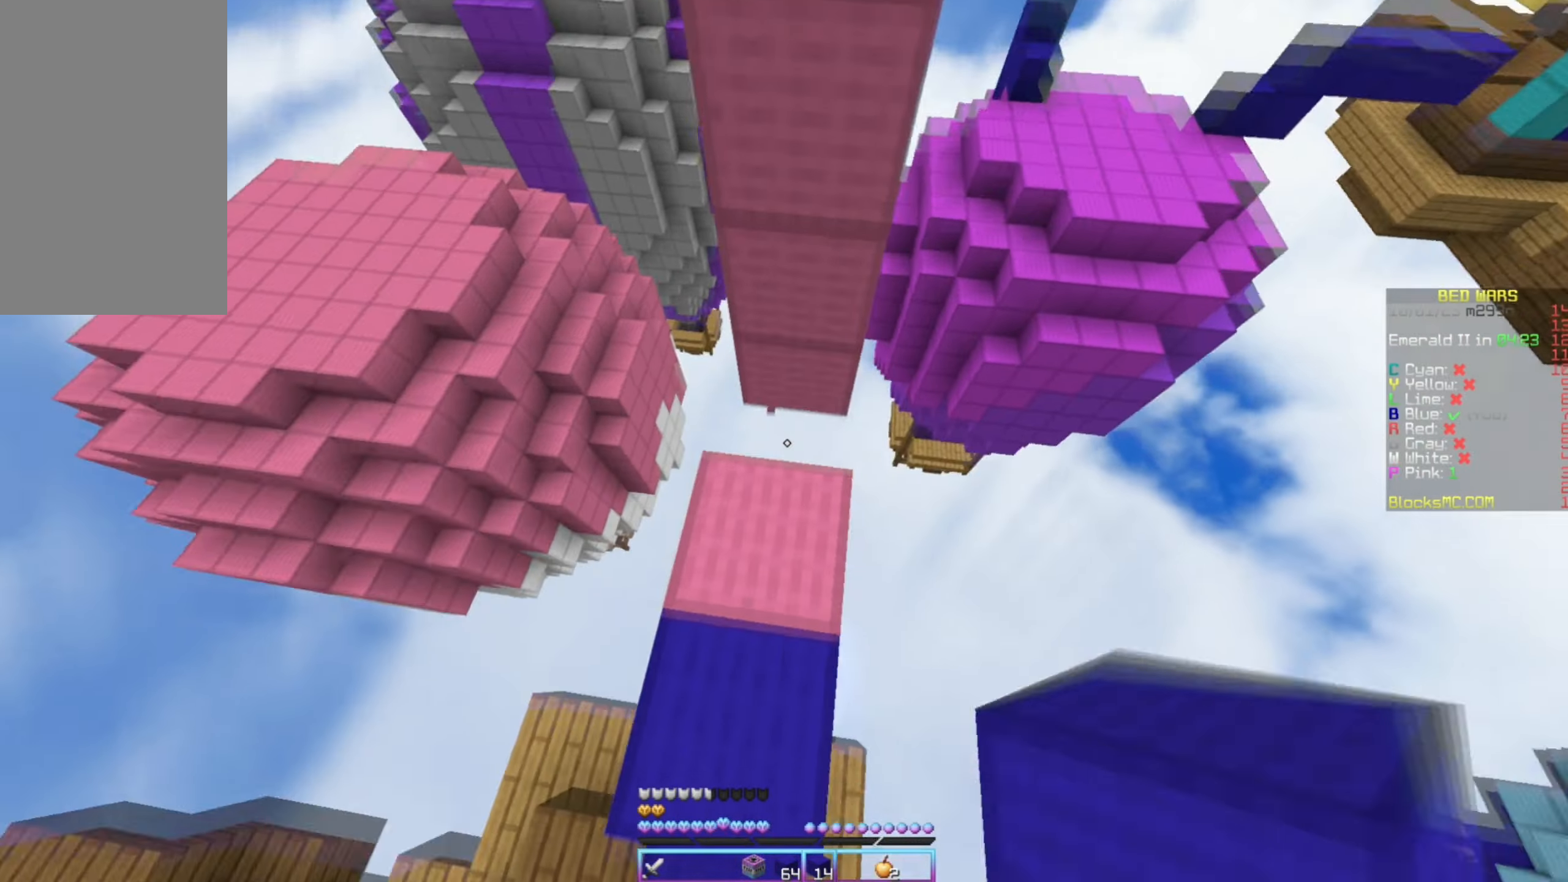
{"keys": [], "mouse": ["right"], "events": [[83, "left", "up"], [133, "mouse_right", "down"], [233, "right", "down"], [283, "up", "up"], [317, "right", "up"], [433, "mouse_right", "up"], [467, "mouse_right", "down"]]}
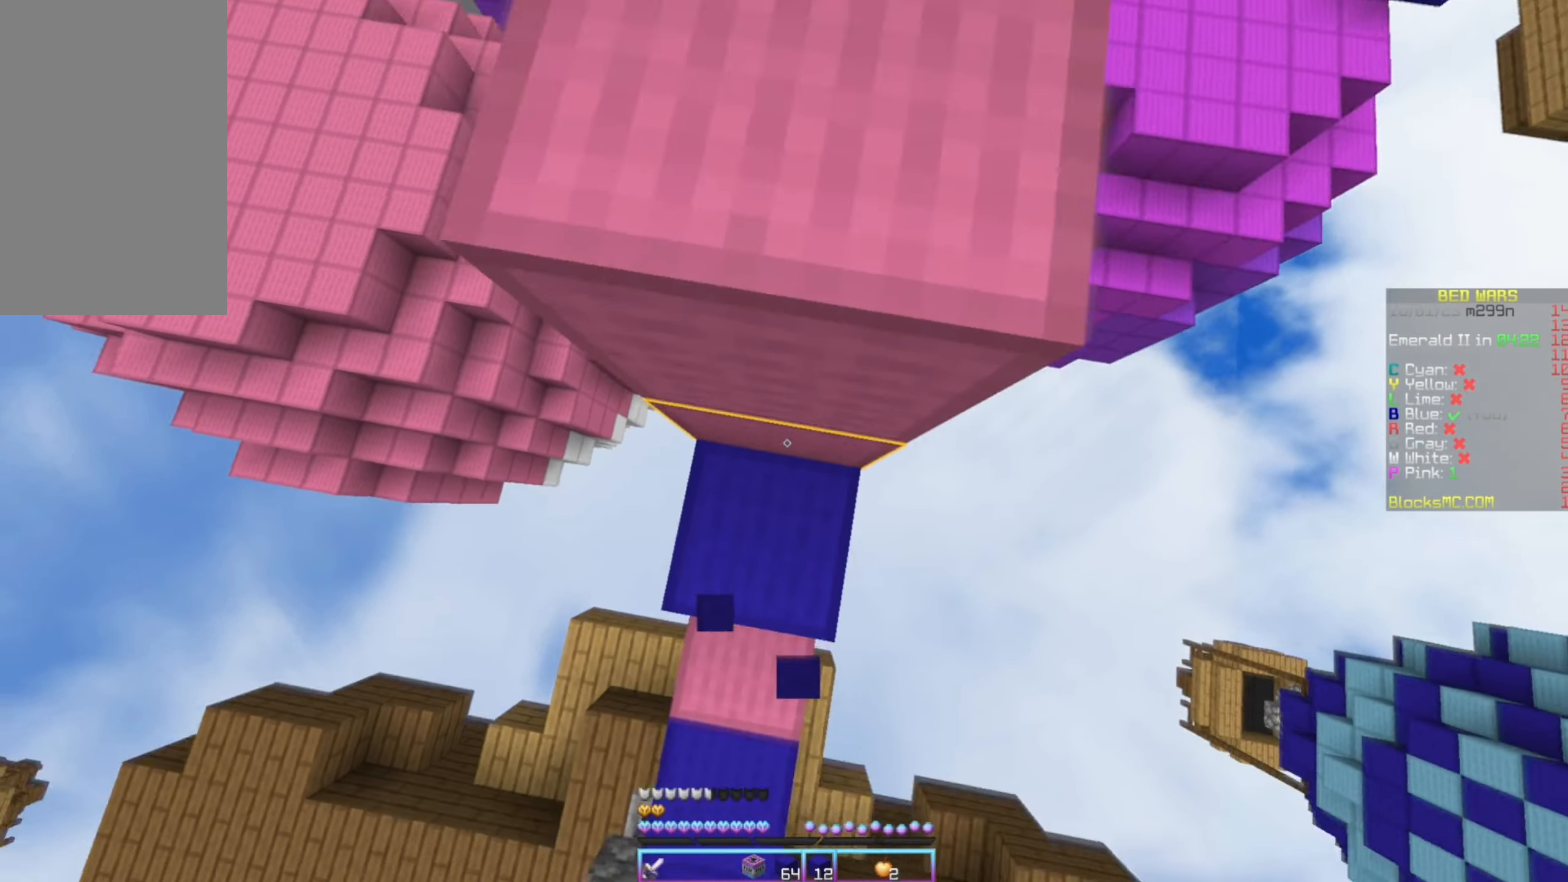
{"keys": ["right", "up"], "mouse": [], "events": [[17, "mouse_right", "up"], [50, "mouse_right", "down"], [167, "mouse_right", "up"], [200, "mouse_right", "down"], [284, "mouse_right", "up"], [350, "up", "down"], [400, "up", "up"], [434, "right", "down"], [484, "up", "down"]]}
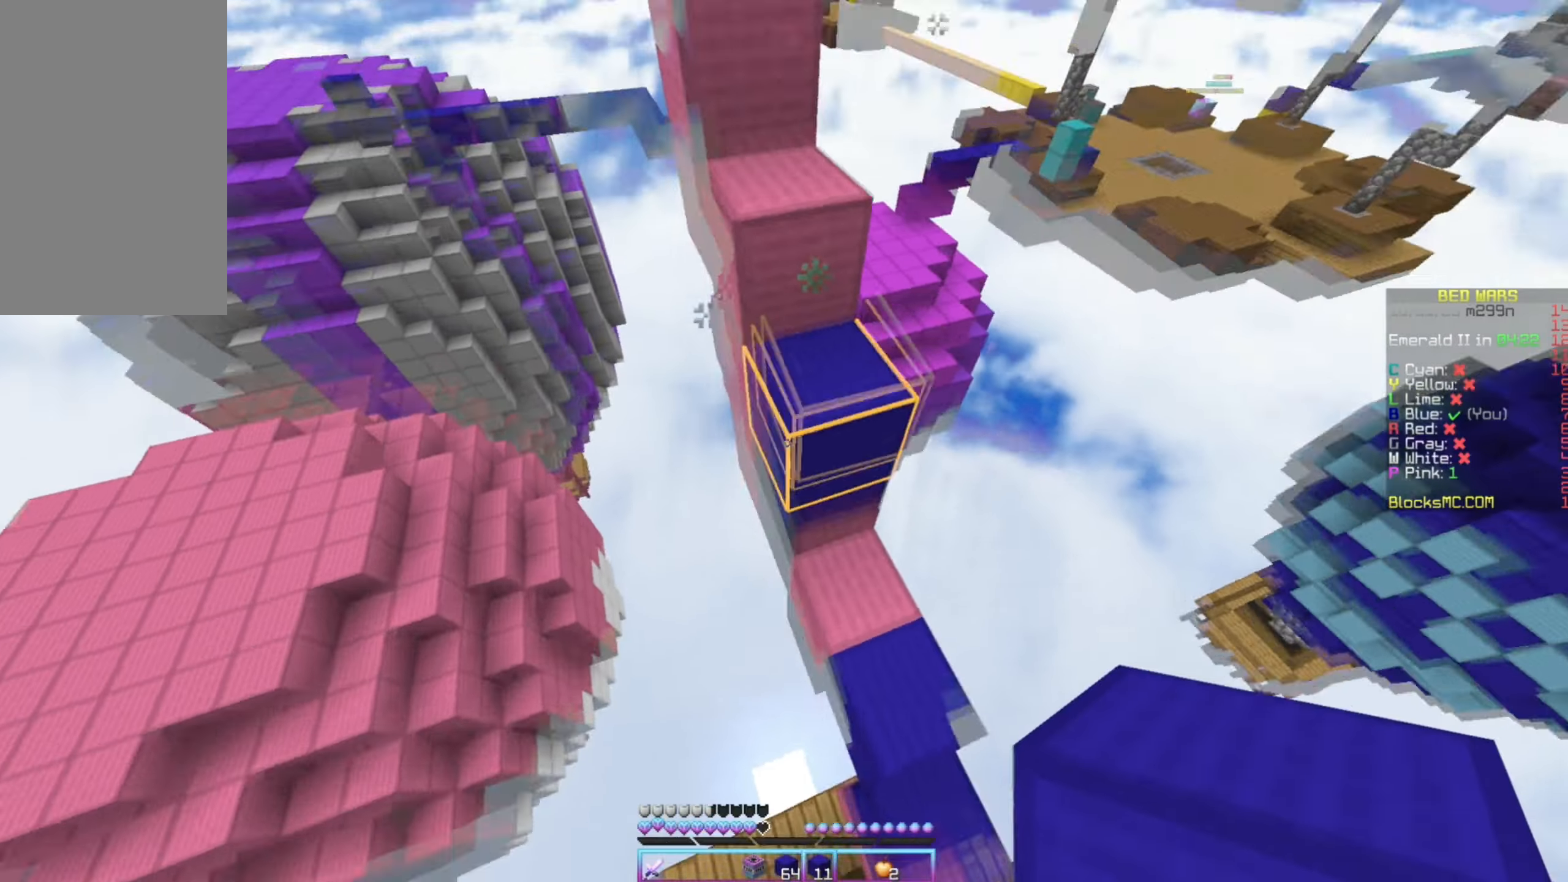
{"keys": ["down", "right"], "mouse": [], "events": [[17, "mouse_right", "down"], [84, "mouse_right", "up"], [117, "mouse_left", "down"], [200, "mouse_left", "up"], [234, "mouse_left", "down"], [400, "up", "up"], [467, "mouse_left", "up"], [484, "down", "down"]]}
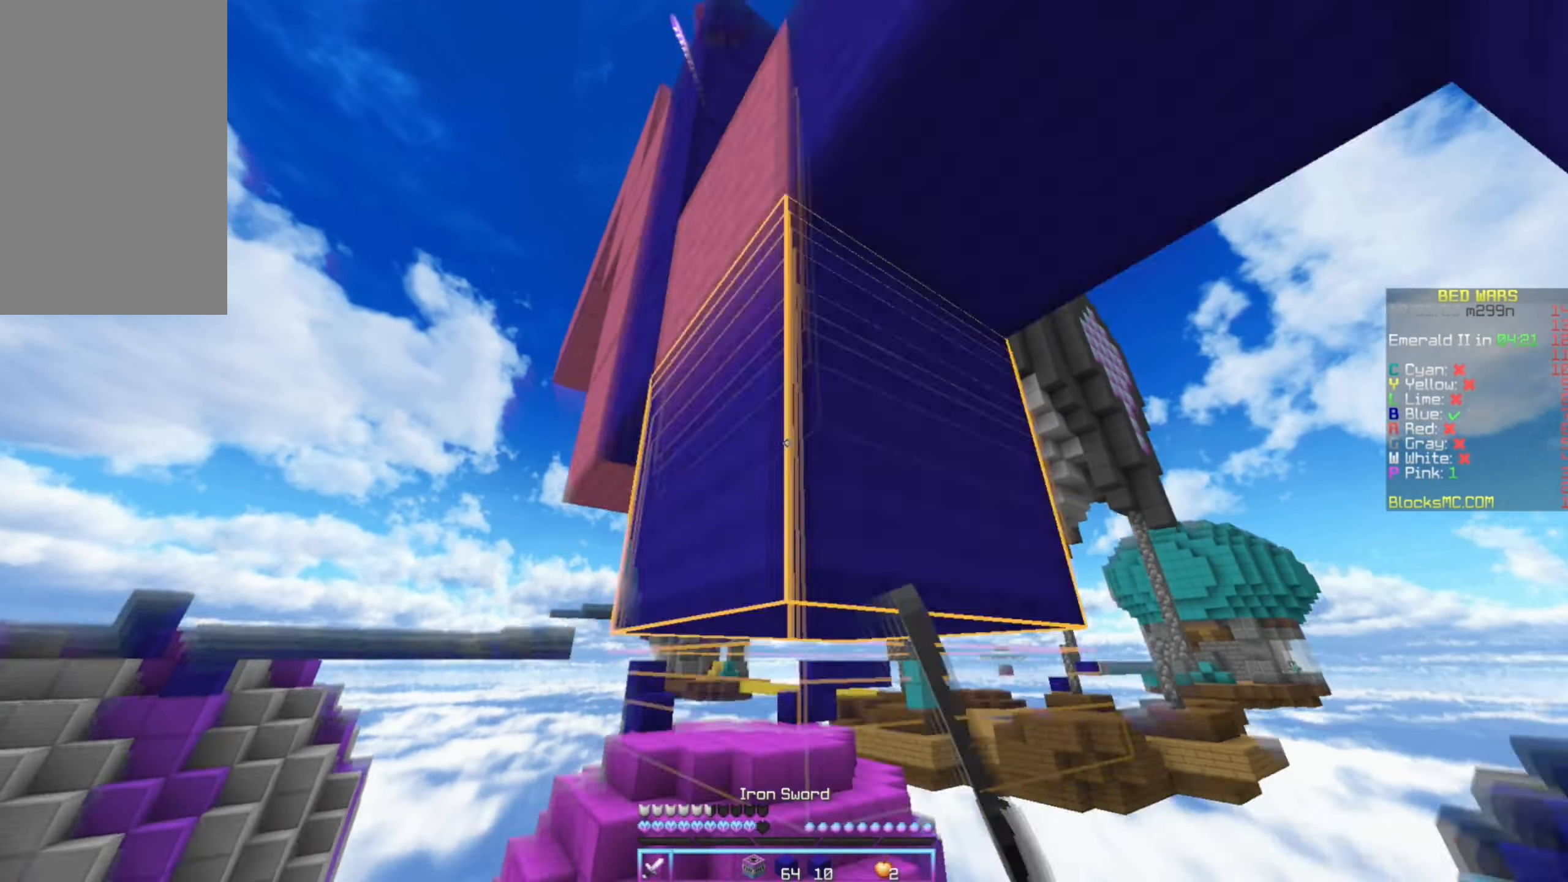
{"keys": [], "mouse": [], "events": [[367, "right", "up"], [500, "down", "up"]]}